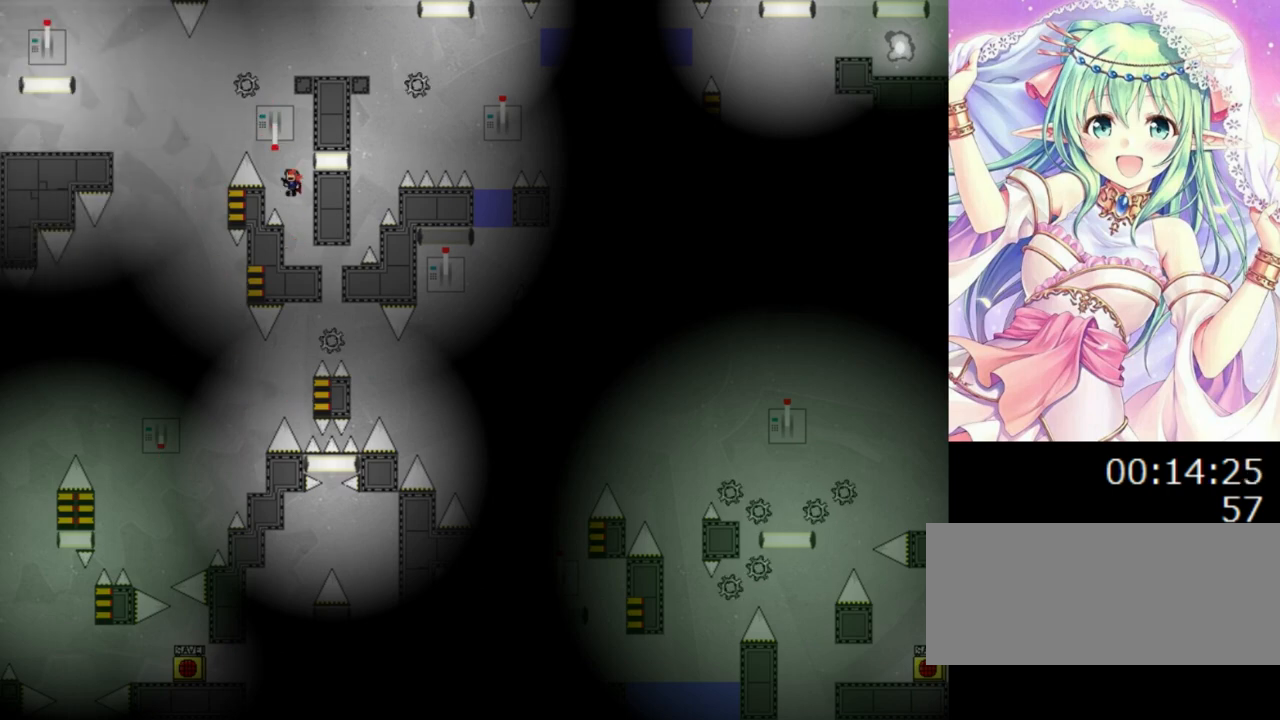
Gameplay with keyboard; each line is a JSON object with the keys held at the frame after it. "events" lists presses ("down") and releases ("up") of "0", "1", "2", "left", "r", "right", "s" and "z" between this image and that frame as [ms after this image, input, new state], when the widget could be followed in between. No other keys are recorded. Mouse input is not recorded.
{"keys": ["0"], "events": [[60, "0", "down"], [60, "left", "down"], [220, "0", "up"], [360, "0", "down"], [480, "left", "up"]]}
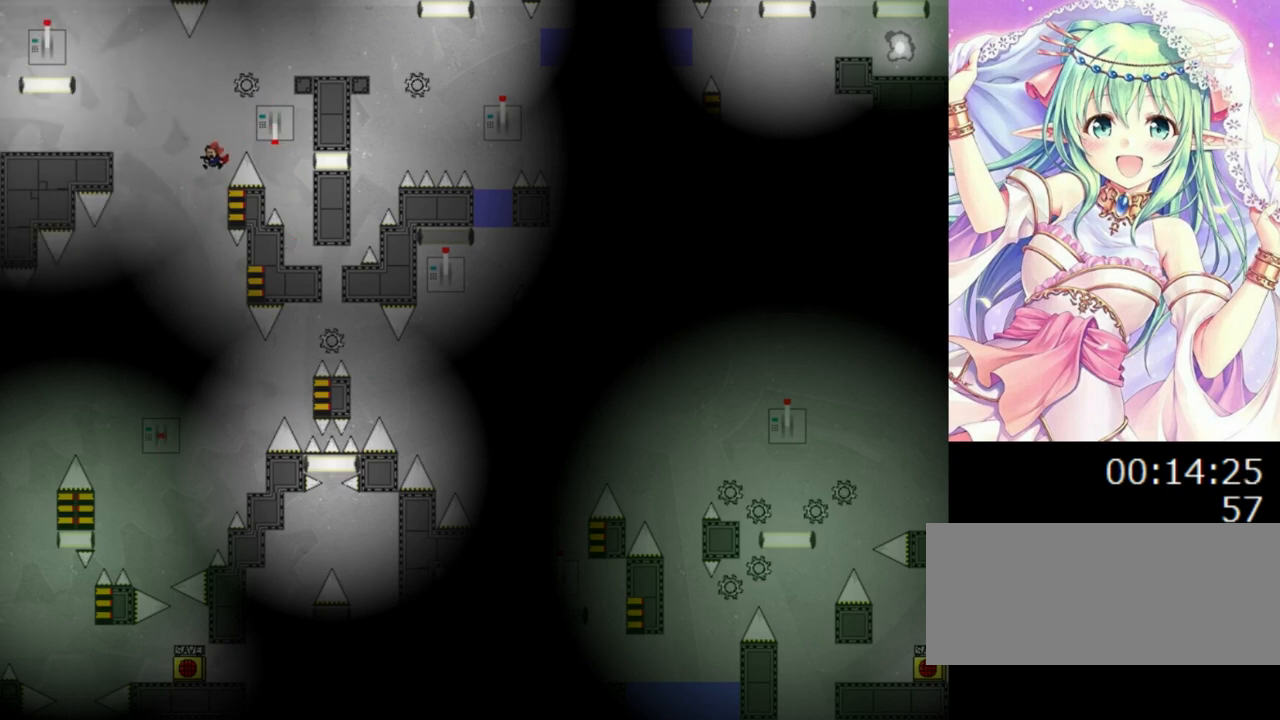
{"keys": ["0", "left"], "events": [[60, "right", "down"], [160, "left", "down"], [160, "right", "up"]]}
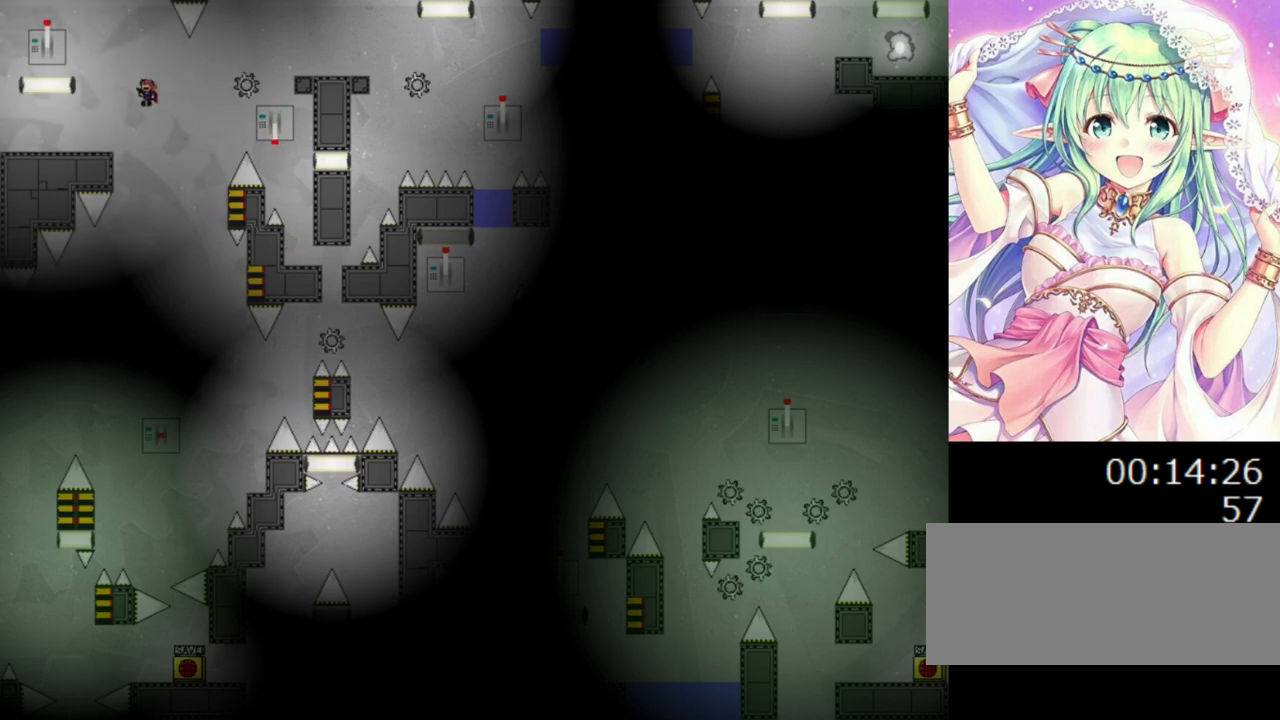
{"keys": ["left"], "events": [[60, "0", "up"], [360, "0", "down"], [480, "0", "up"]]}
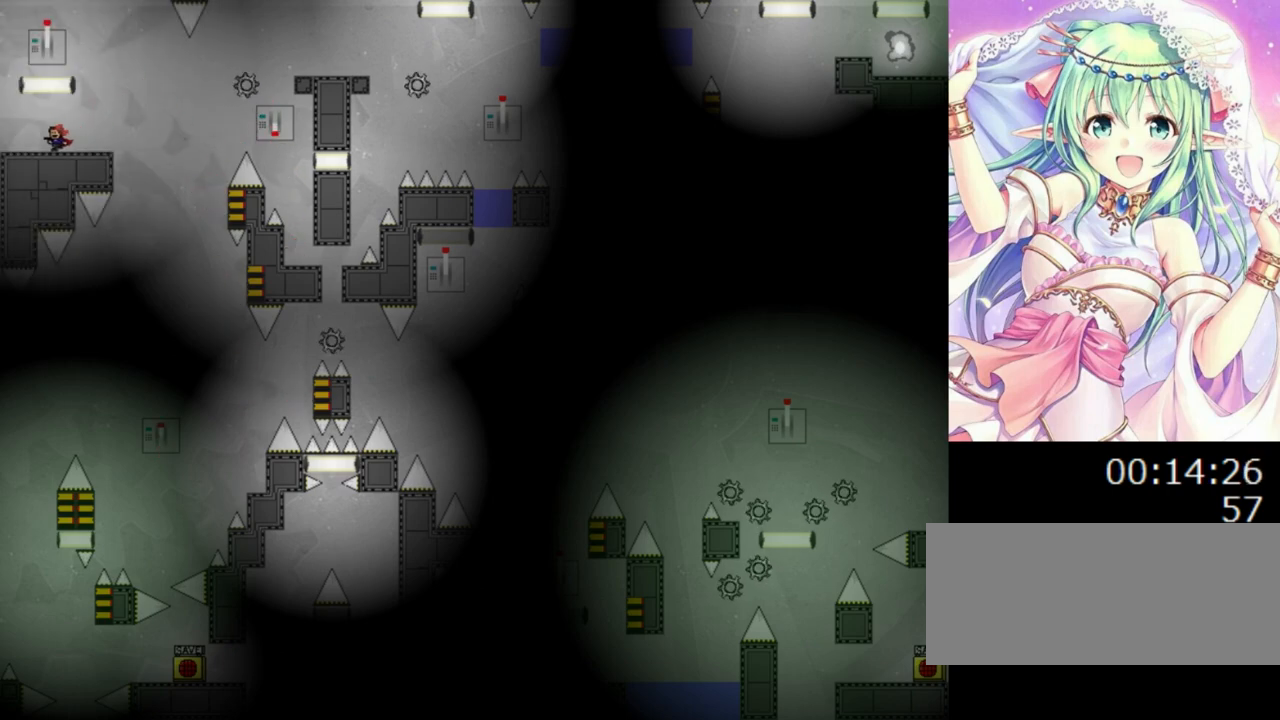
{"keys": [], "events": [[40, "0", "down"], [40, "left", "up"], [180, "0", "up"], [240, "0", "down"], [380, "0", "up"]]}
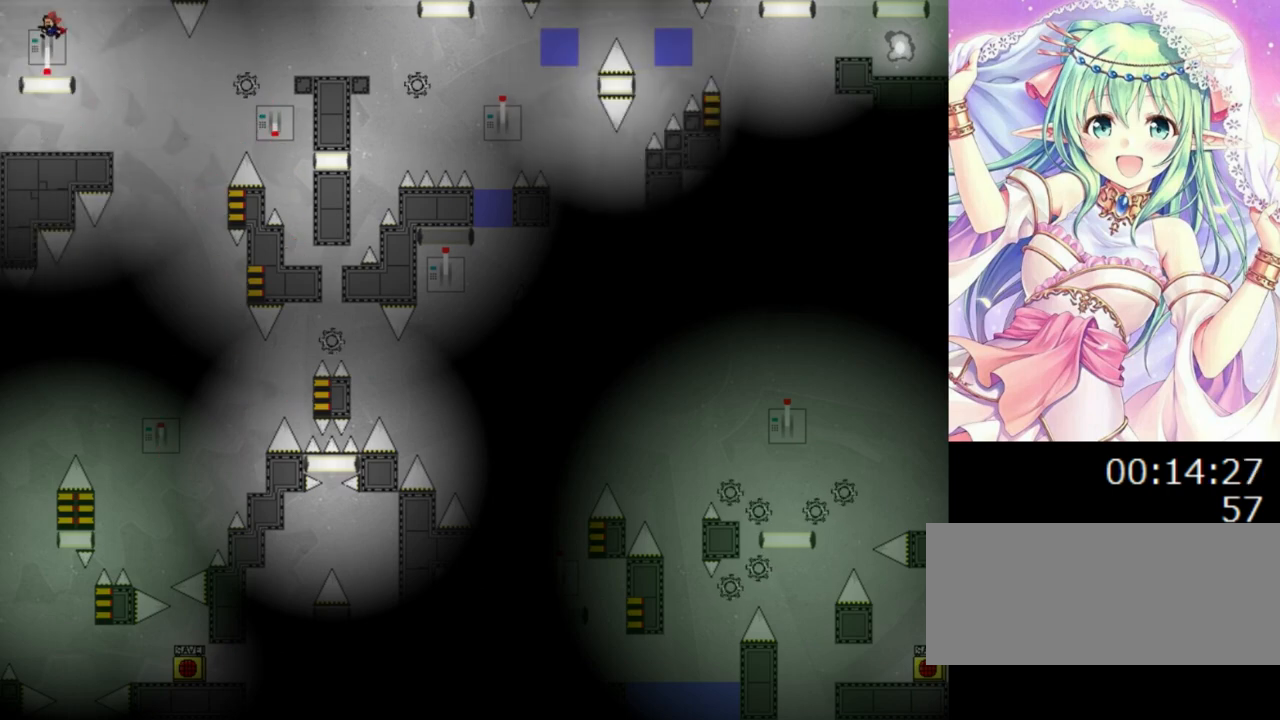
{"keys": ["0", "right"], "events": [[200, "right", "down"], [460, "0", "down"]]}
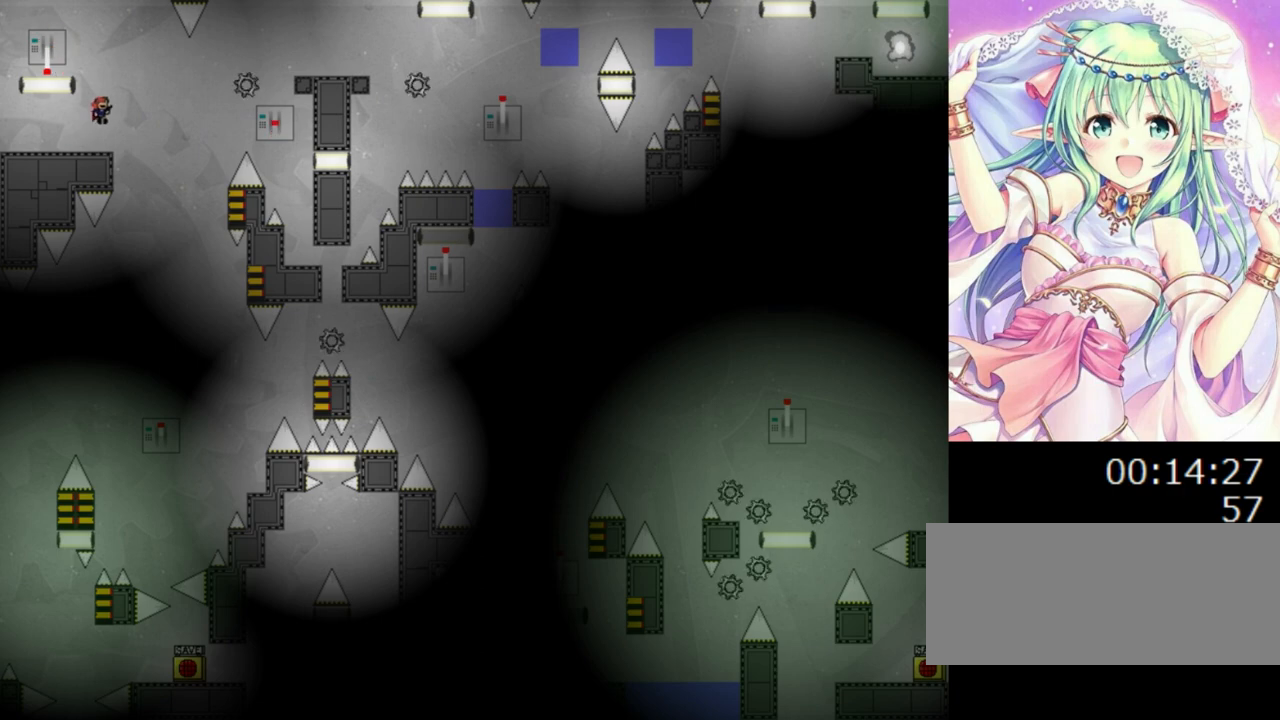
{"keys": ["0"], "events": [[300, "right", "up"]]}
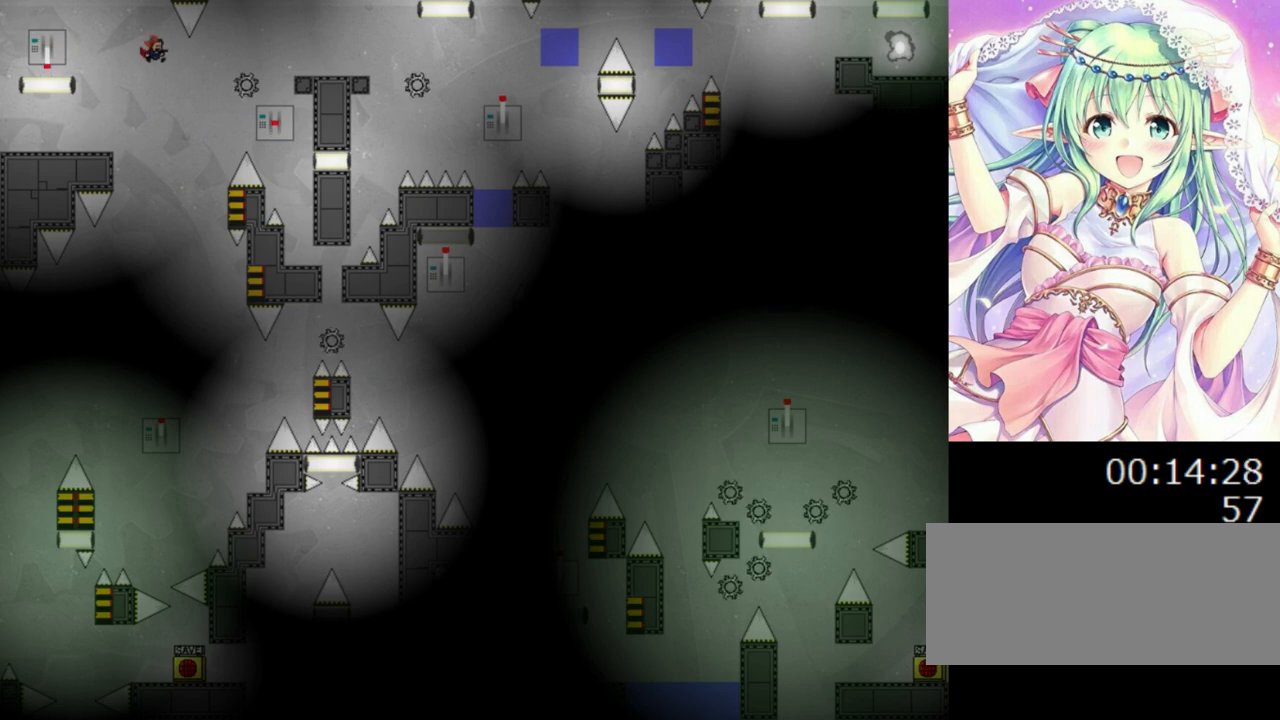
{"keys": ["0", "right"], "events": [[20, "right", "down"], [400, "right", "up"], [420, "left", "down"], [500, "left", "up"], [500, "right", "down"]]}
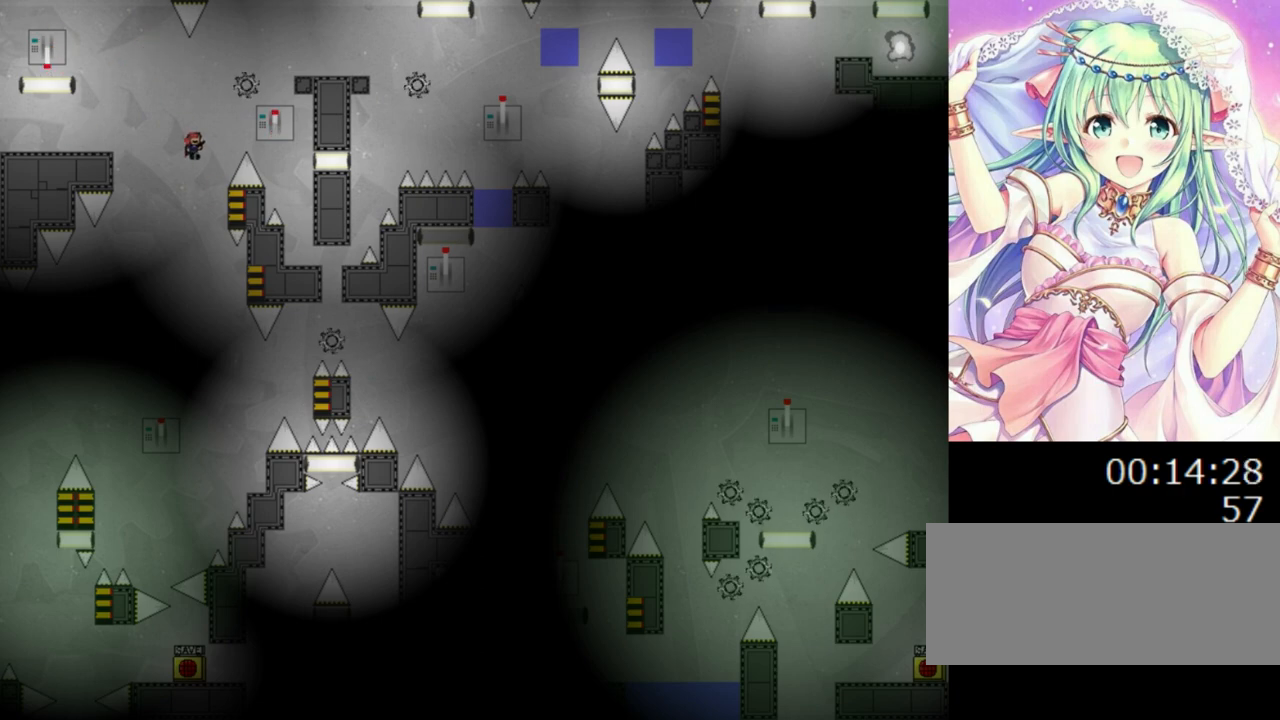
{"keys": ["0", "right"], "events": [[80, "right", "up"], [280, "0", "up"], [320, "0", "down"], [320, "right", "down"]]}
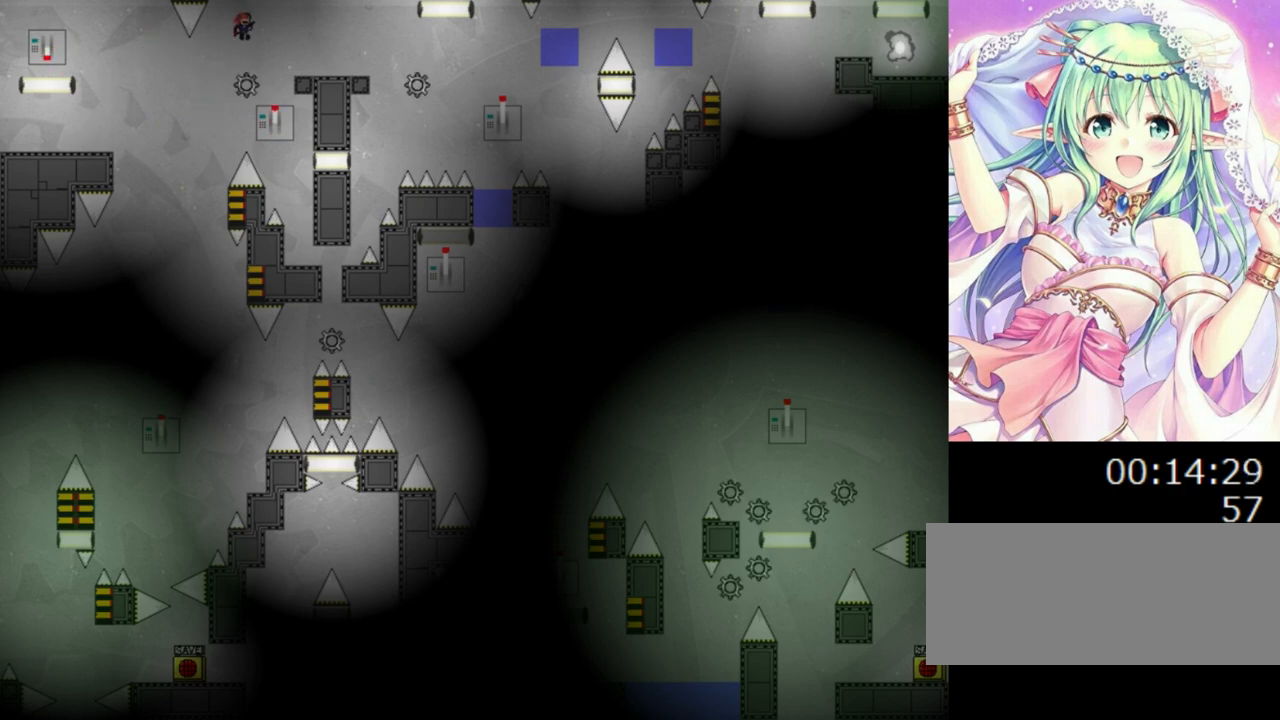
{"keys": ["right"], "events": [[380, "0", "up"]]}
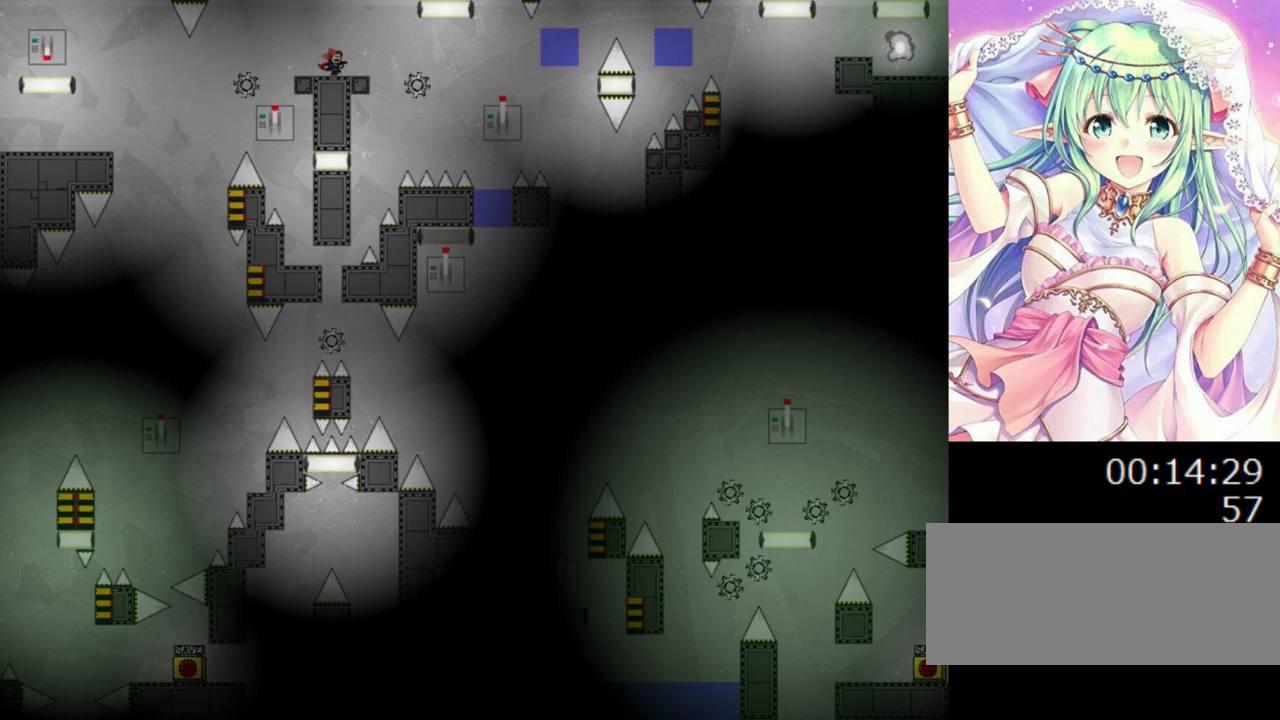
{"keys": ["right"], "events": [[180, "right", "up"], [380, "0", "down"], [380, "right", "down"], [440, "0", "up"]]}
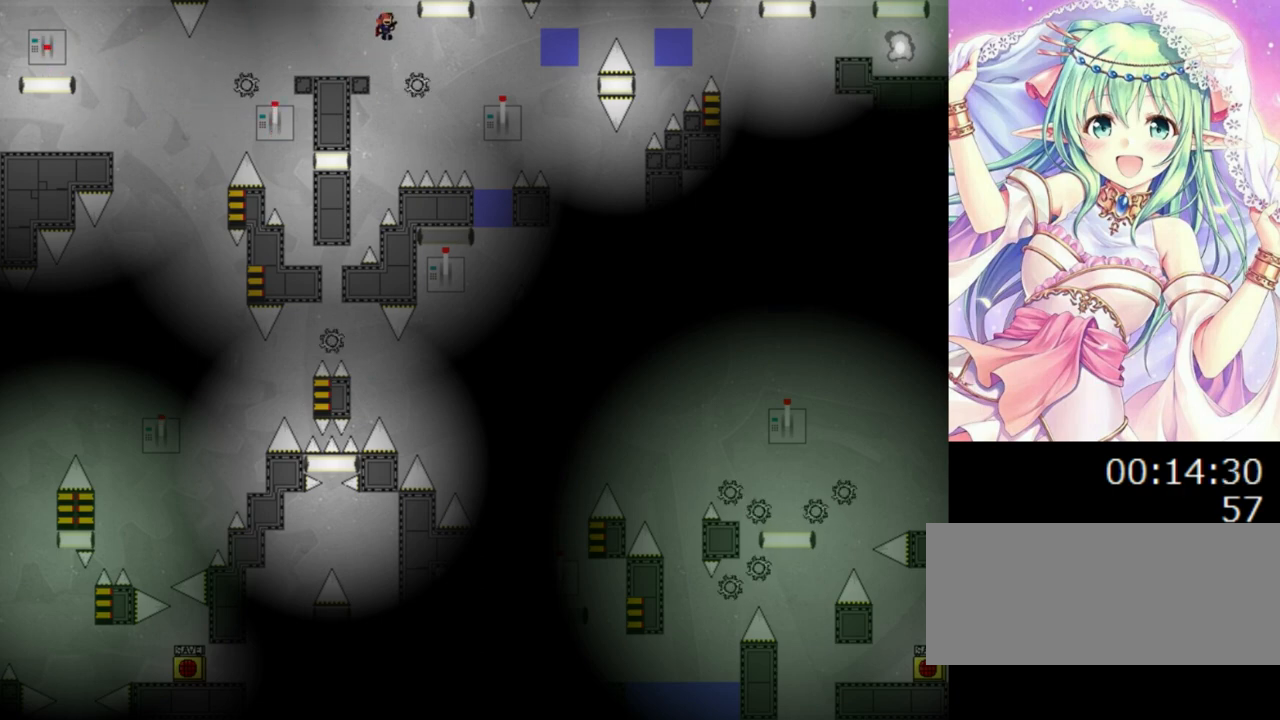
{"keys": ["0", "right"], "events": [[480, "0", "down"]]}
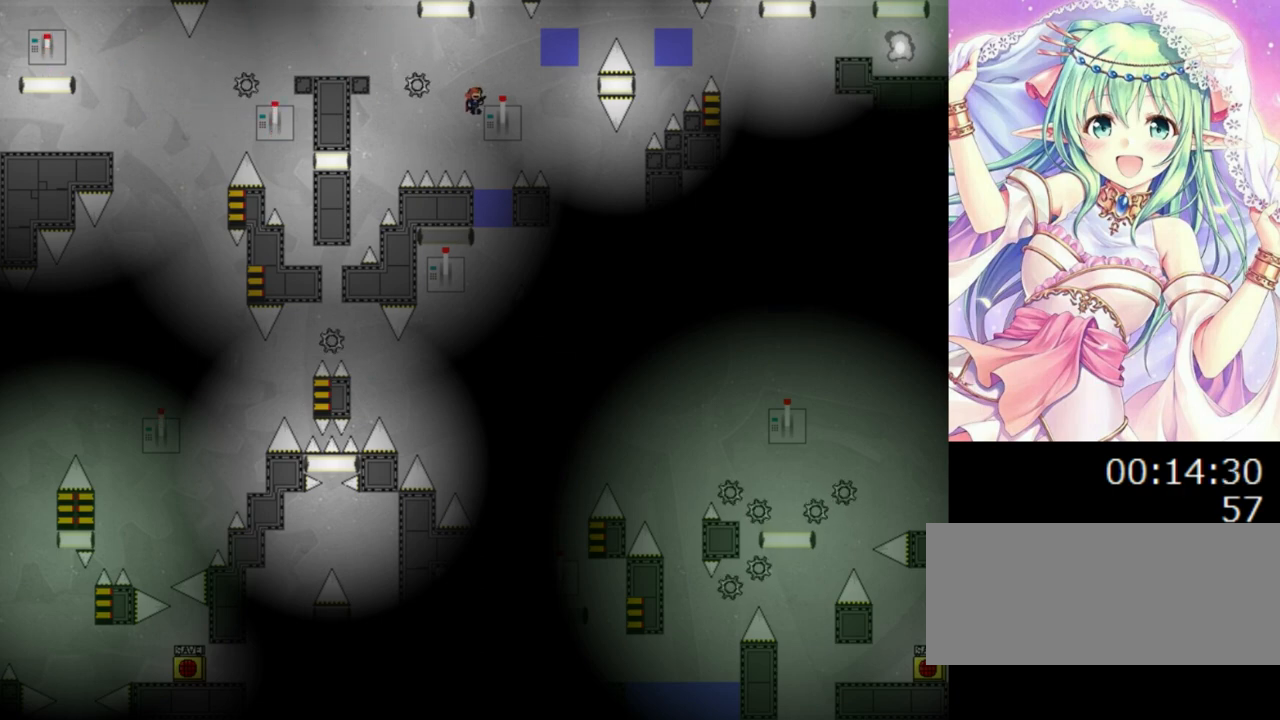
{"keys": ["0", "right"], "events": [[380, "0", "up"], [500, "0", "down"]]}
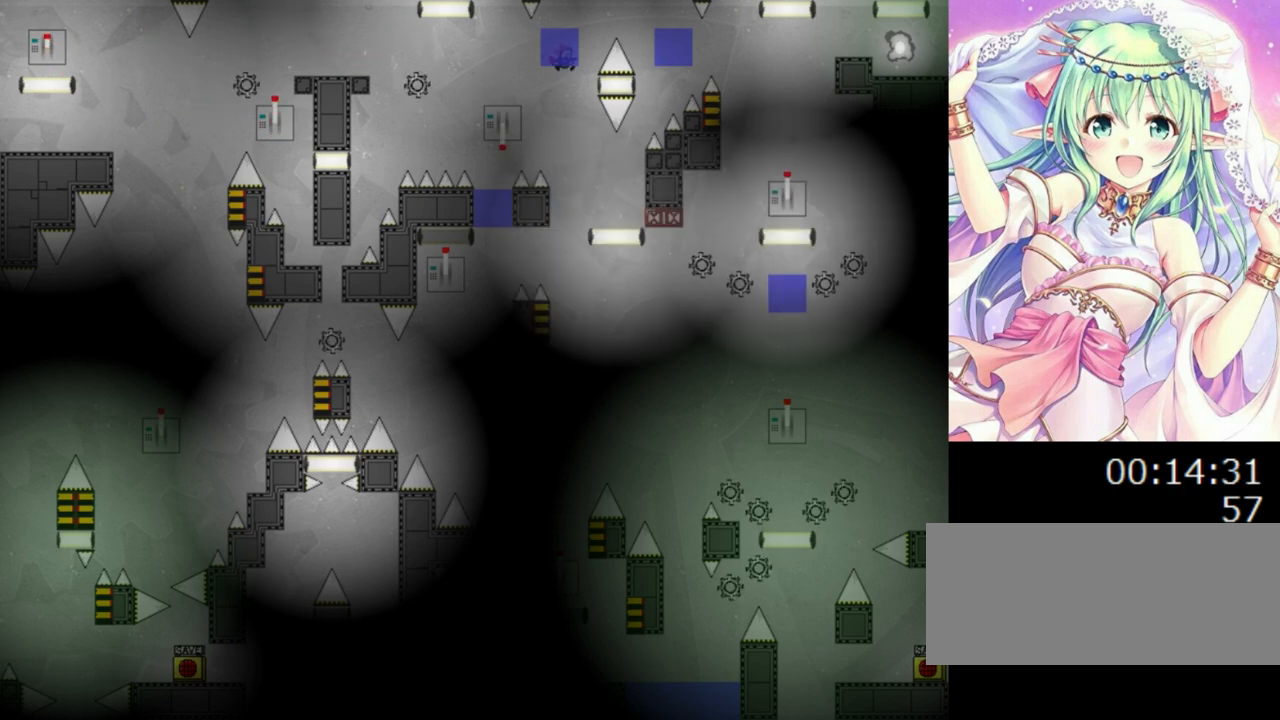
{"keys": ["right"], "events": [[140, "0", "up"]]}
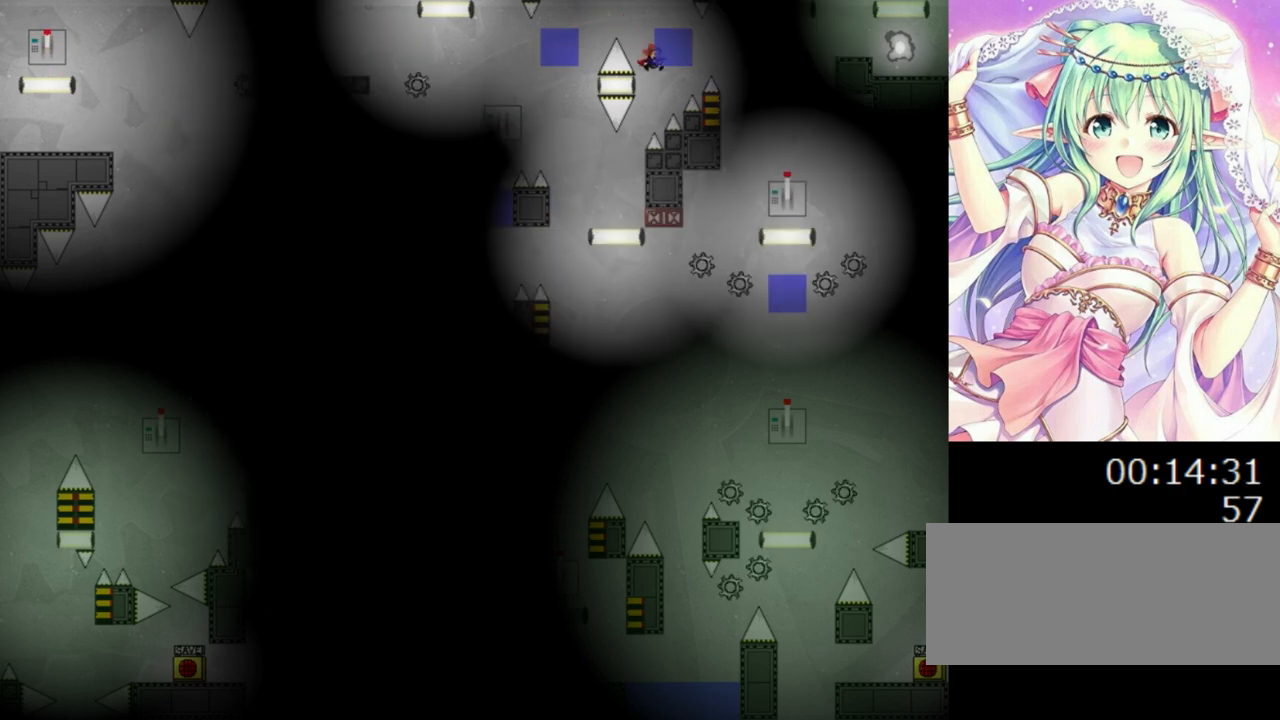
{"keys": [], "events": [[20, "0", "down"], [60, "0", "up"], [120, "right", "up"], [400, "0", "down"], [440, "0", "up"]]}
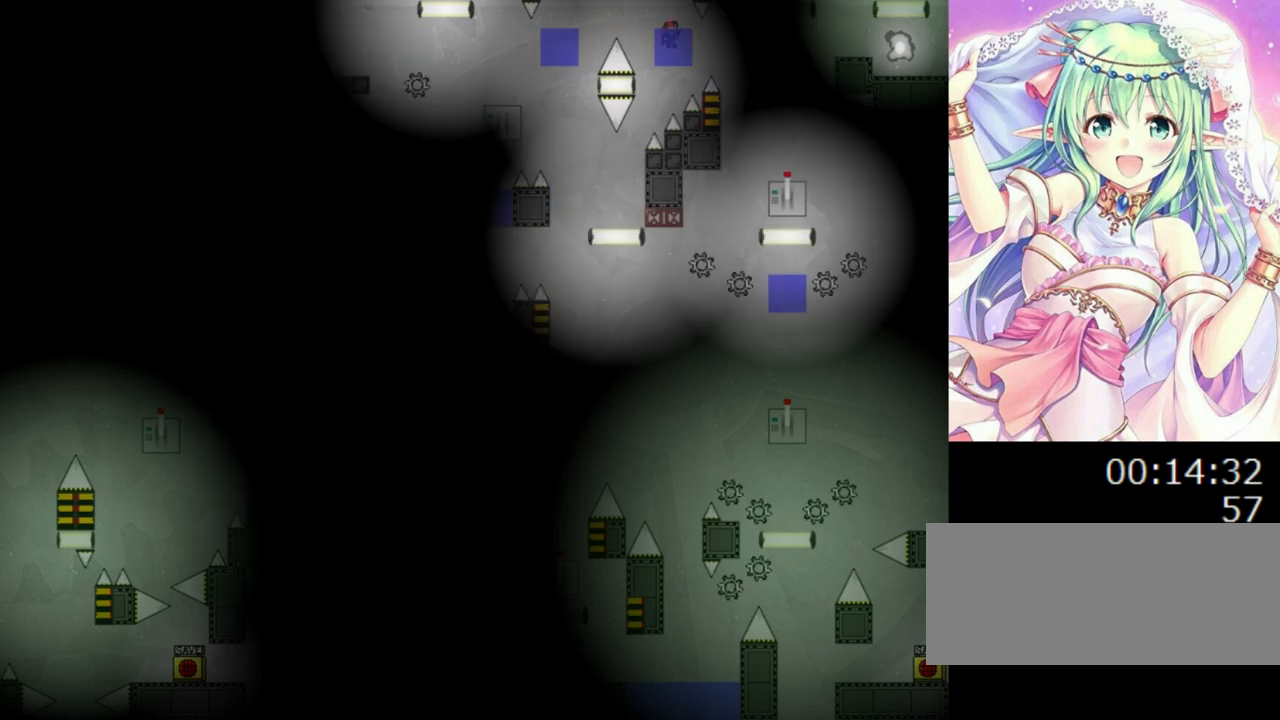
{"keys": [], "events": [[140, "right", "down"], [180, "right", "up"], [320, "0", "down"], [360, "0", "up"]]}
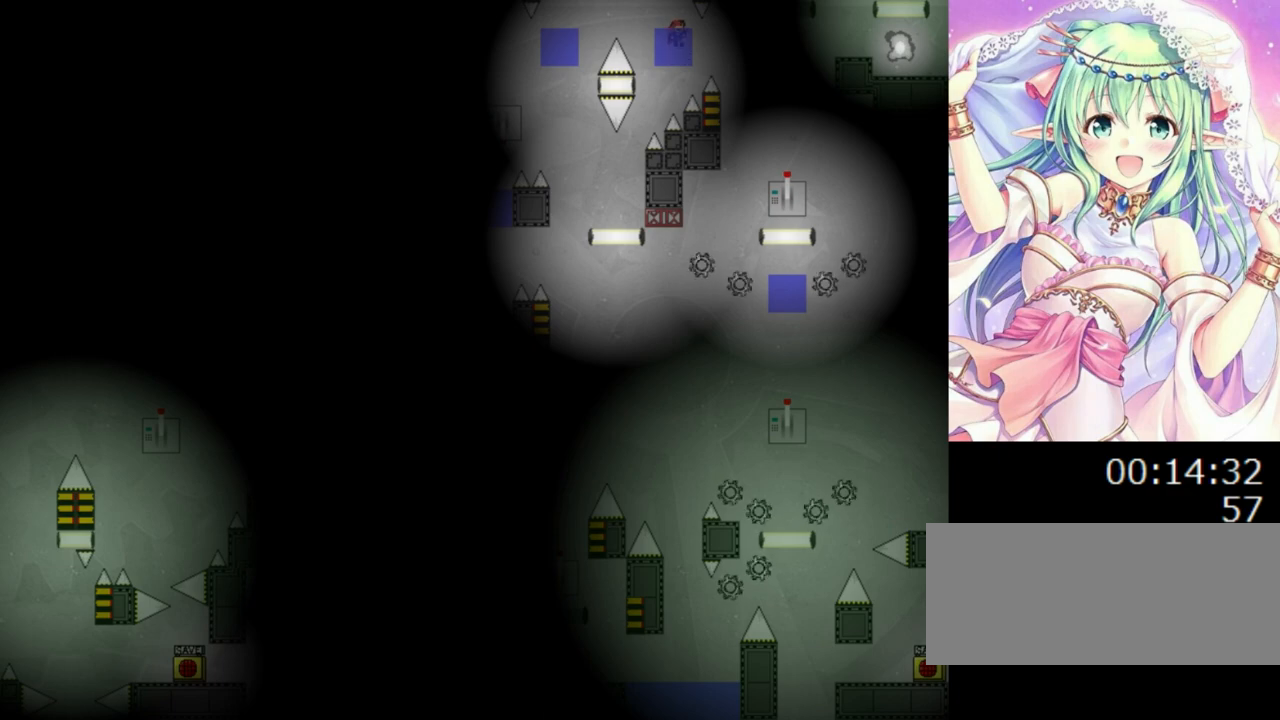
{"keys": ["0"], "events": [[240, "0", "down"], [240, "right", "down"], [260, "0", "up"], [500, "0", "down"], [500, "right", "up"]]}
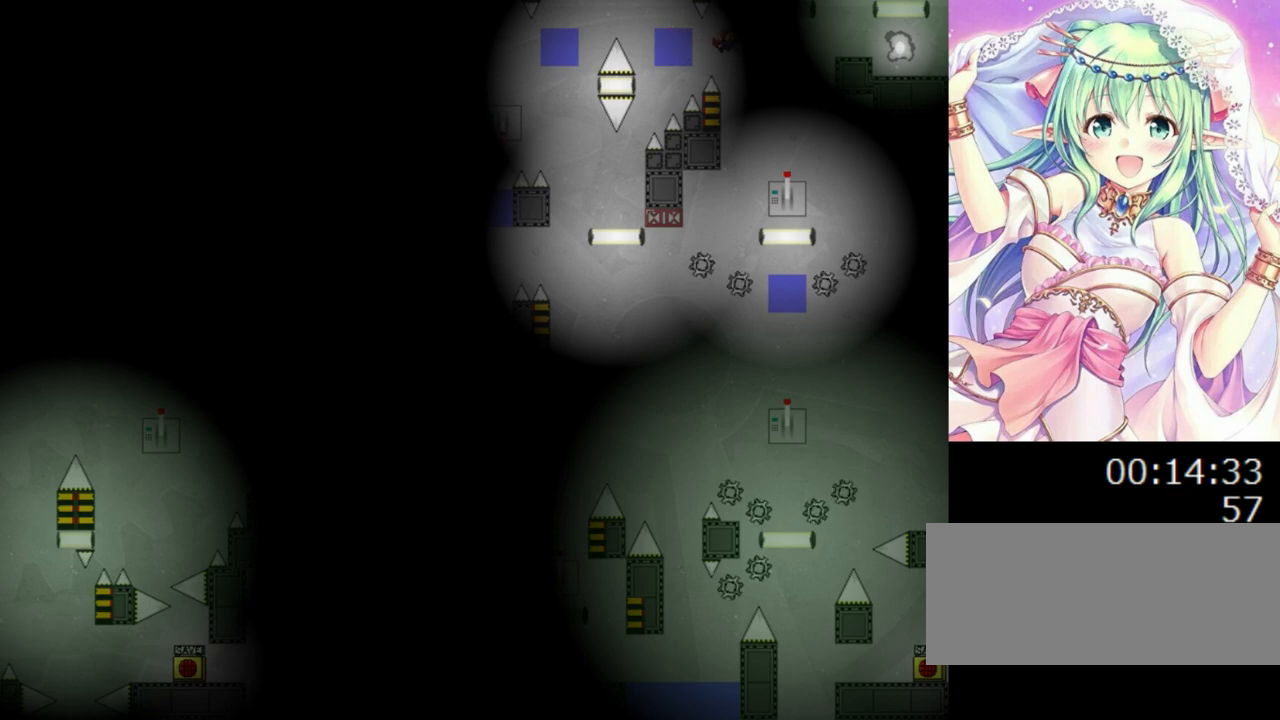
{"keys": ["0", "right"], "events": [[200, "left", "down"], [300, "left", "up"], [300, "right", "down"]]}
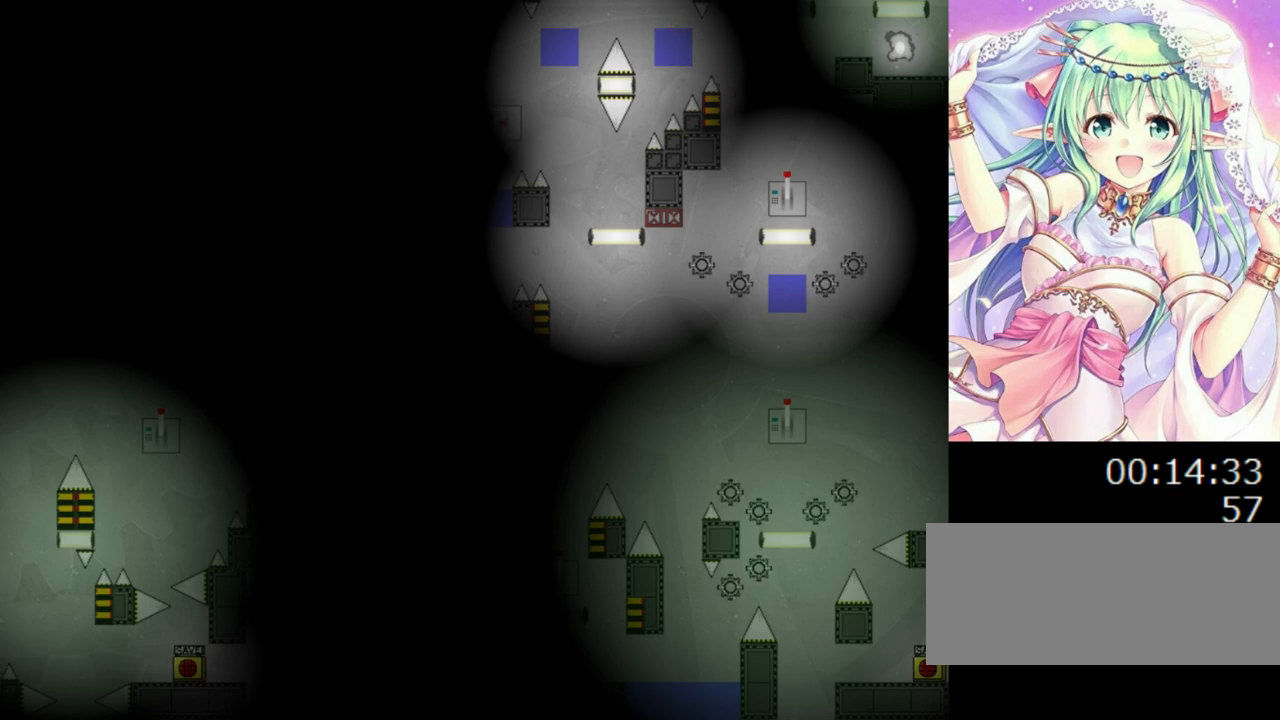
{"keys": ["right"], "events": [[440, "0", "up"]]}
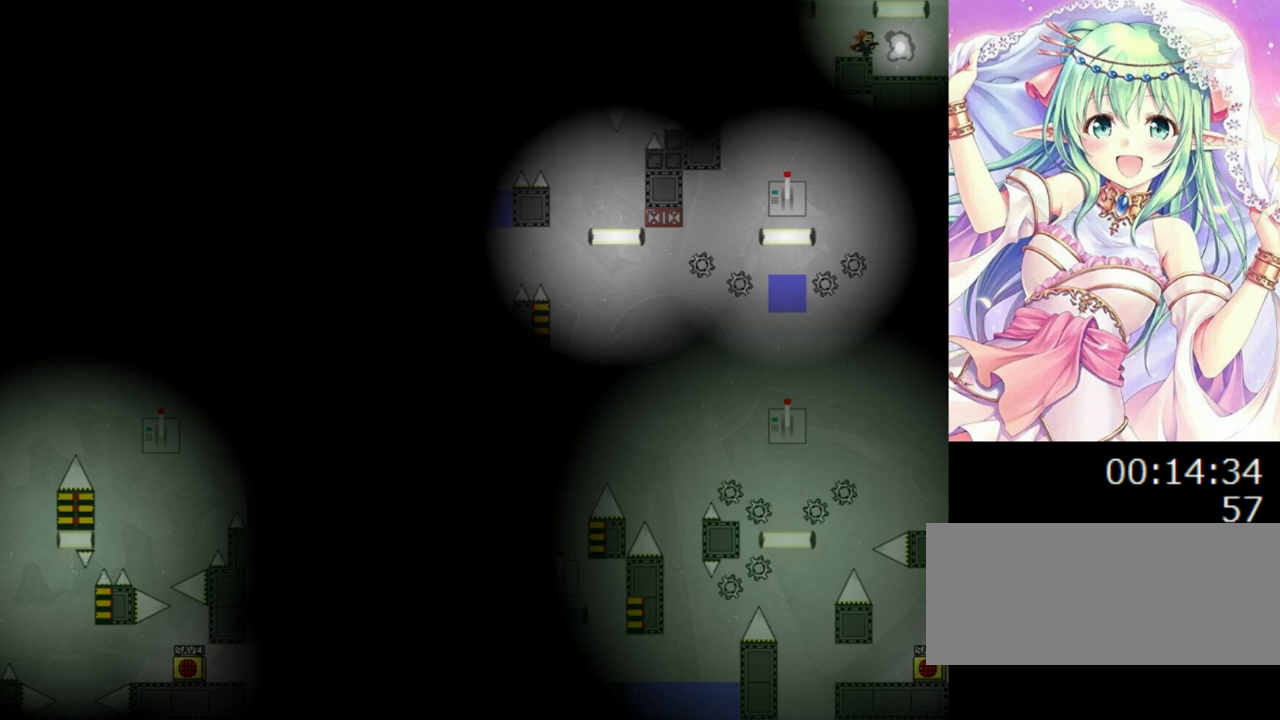
{"keys": [], "events": [[160, "right", "up"]]}
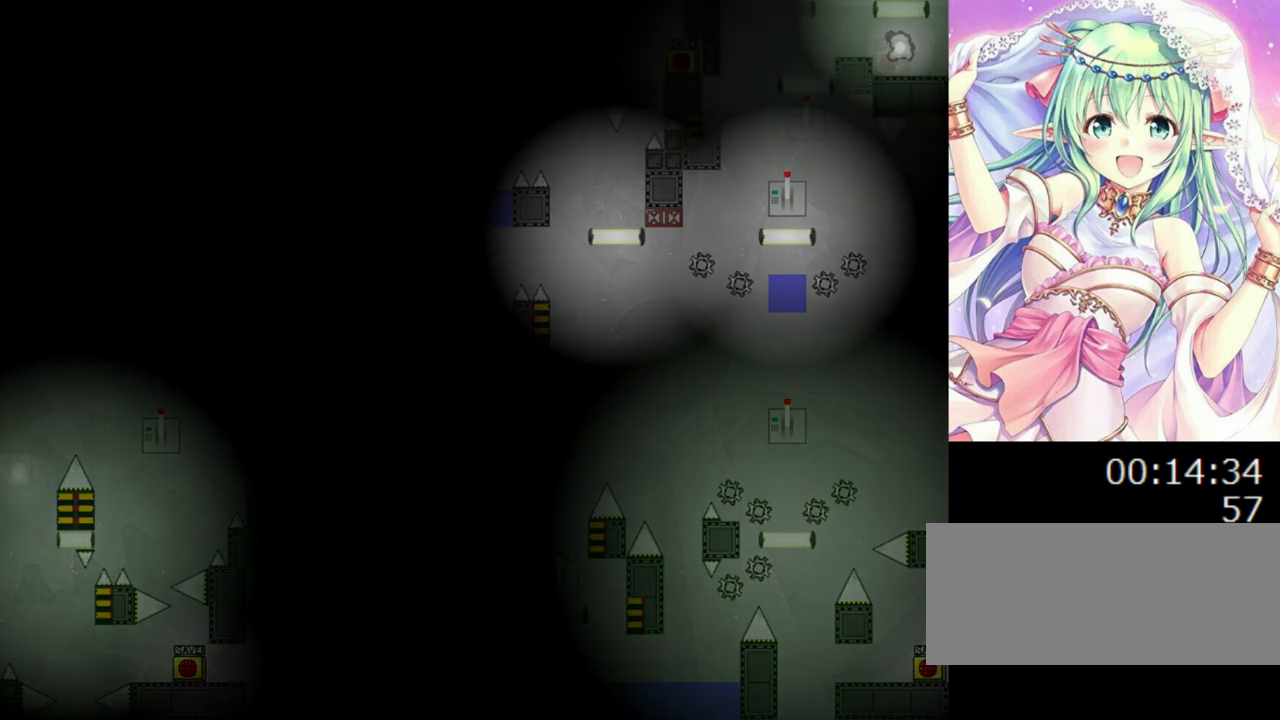
{"keys": [], "events": []}
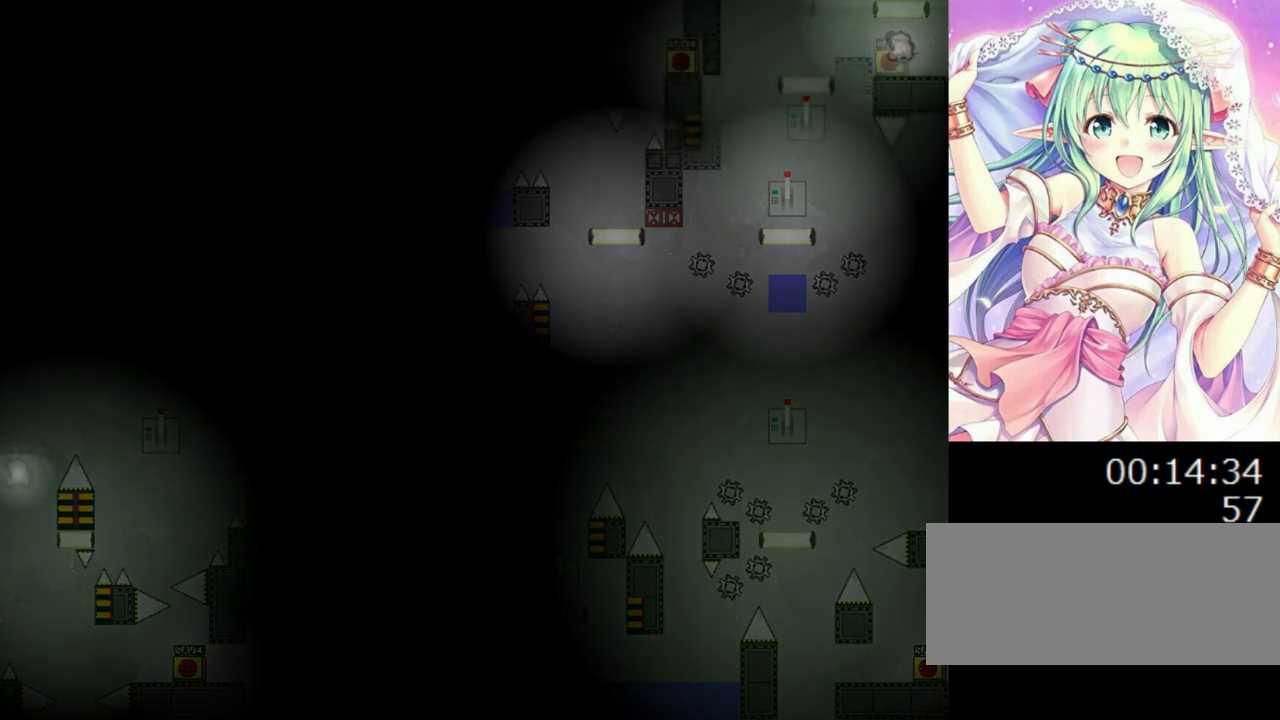
{"keys": [], "events": []}
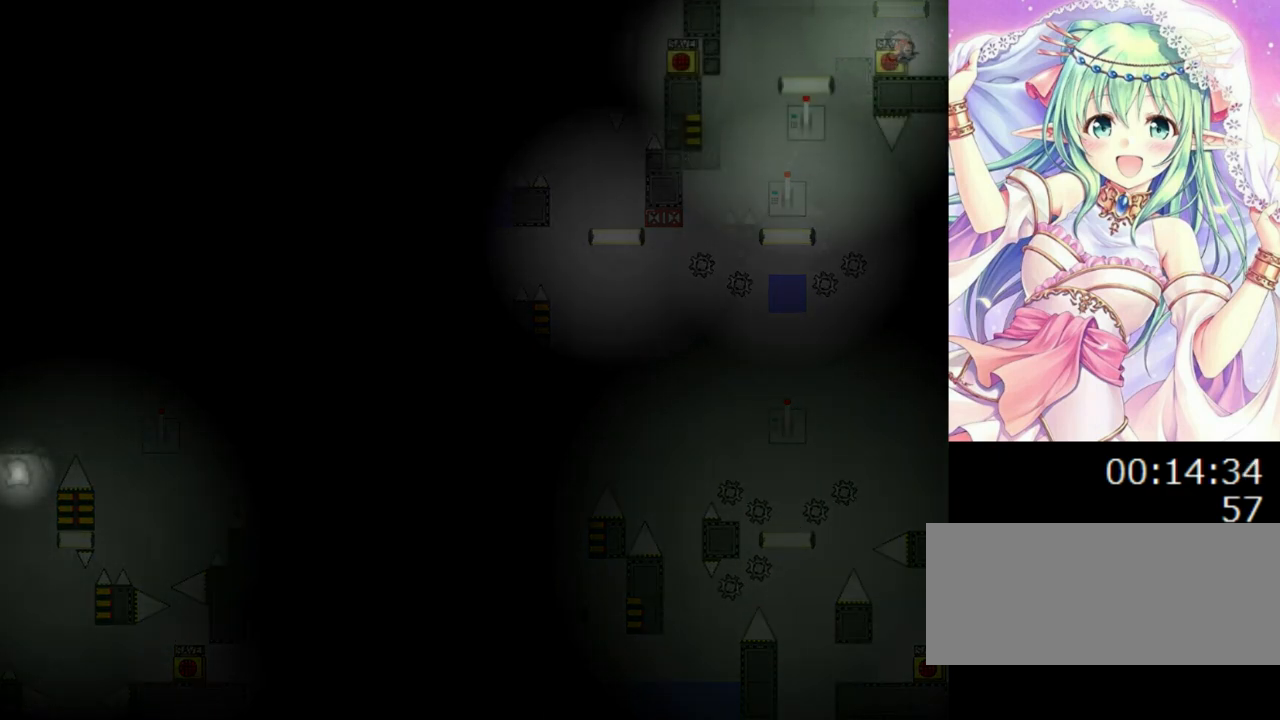
{"keys": [], "events": []}
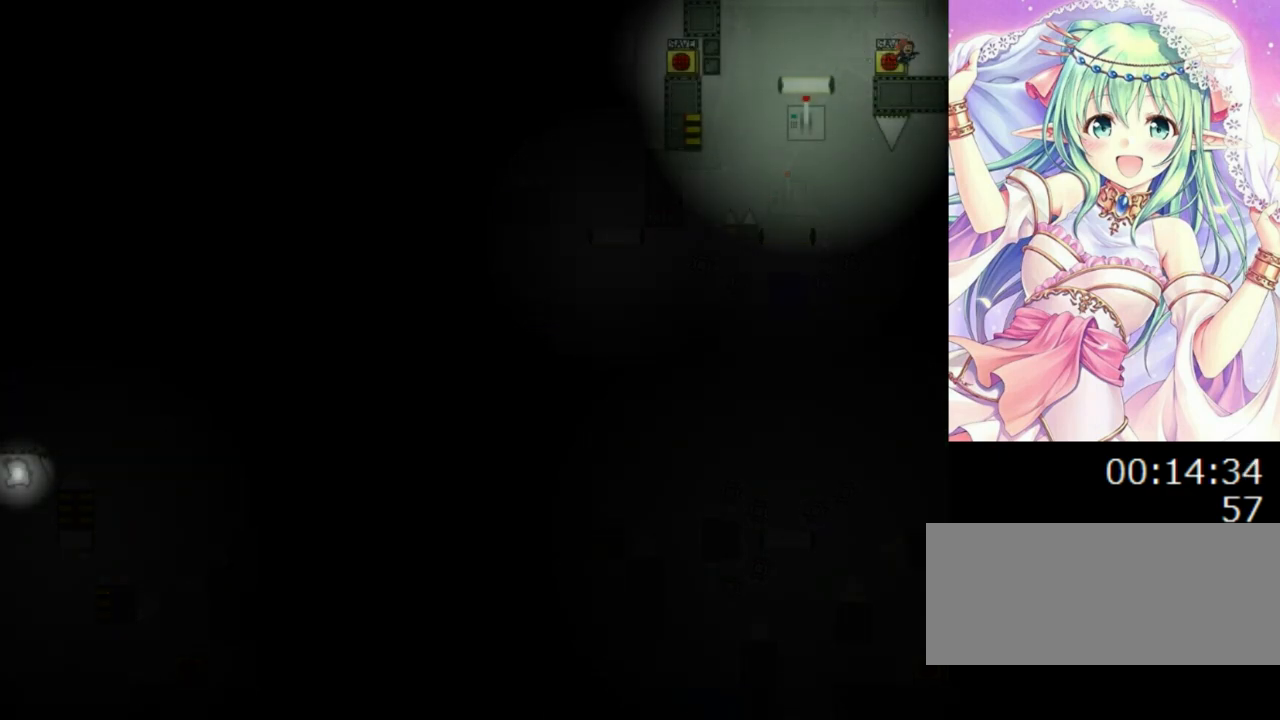
{"keys": [], "events": [[180, "left", "down"], [300, "left", "up"]]}
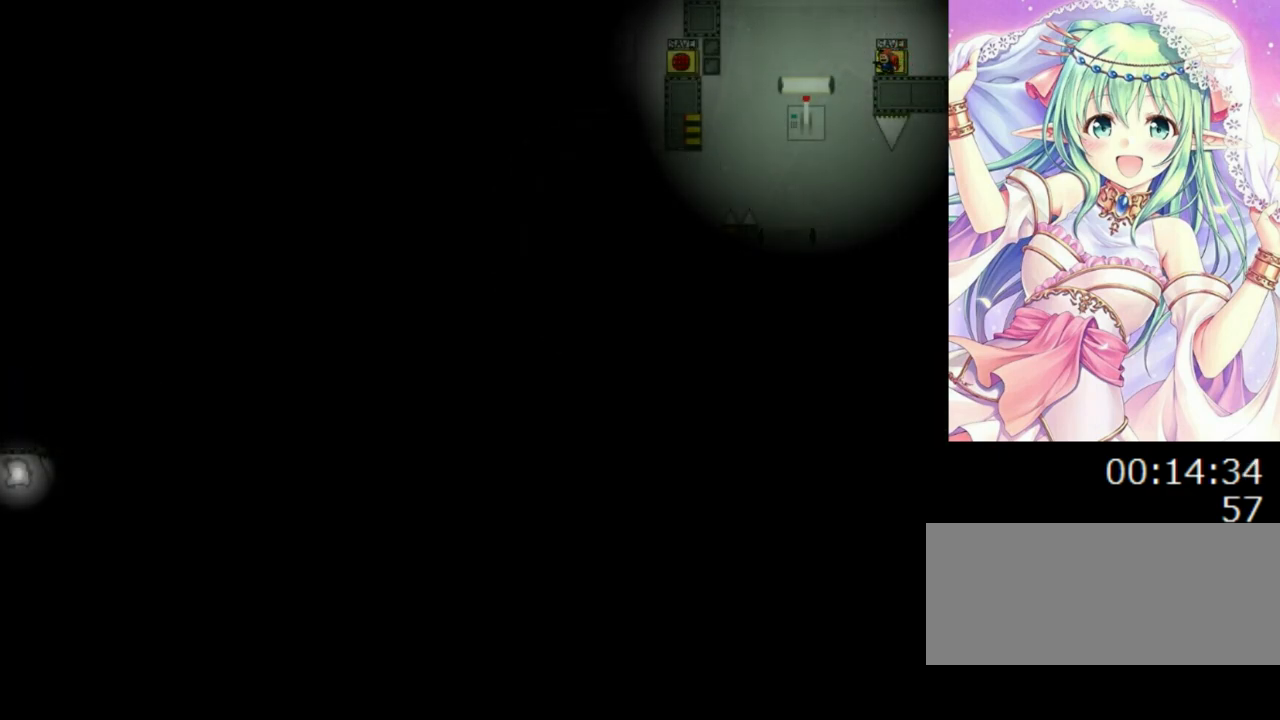
{"keys": [], "events": [[20, "left", "down"], [40, "left", "up"], [80, "z", "down"], [200, "z", "up"], [260, "z", "down"], [380, "z", "up"]]}
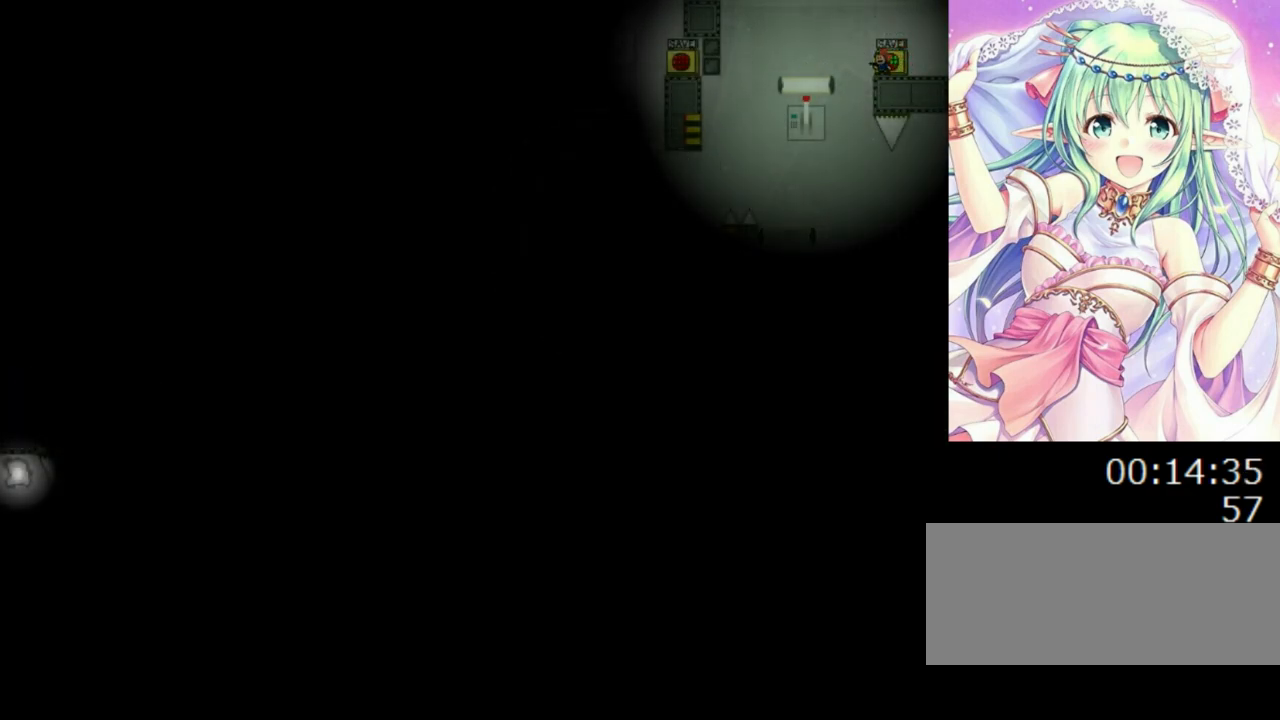
{"keys": ["left"], "events": [[20, "r", "down"], [140, "r", "up"], [220, "left", "down"]]}
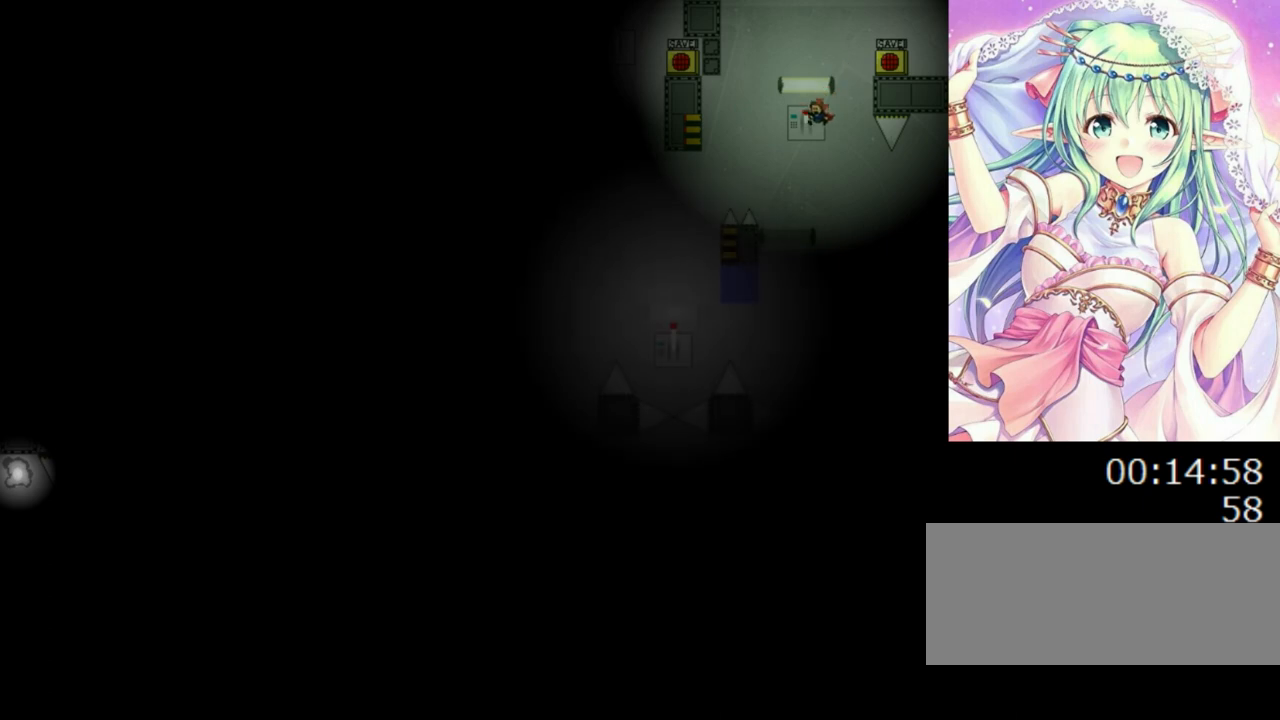
{"keys": ["left"], "events": []}
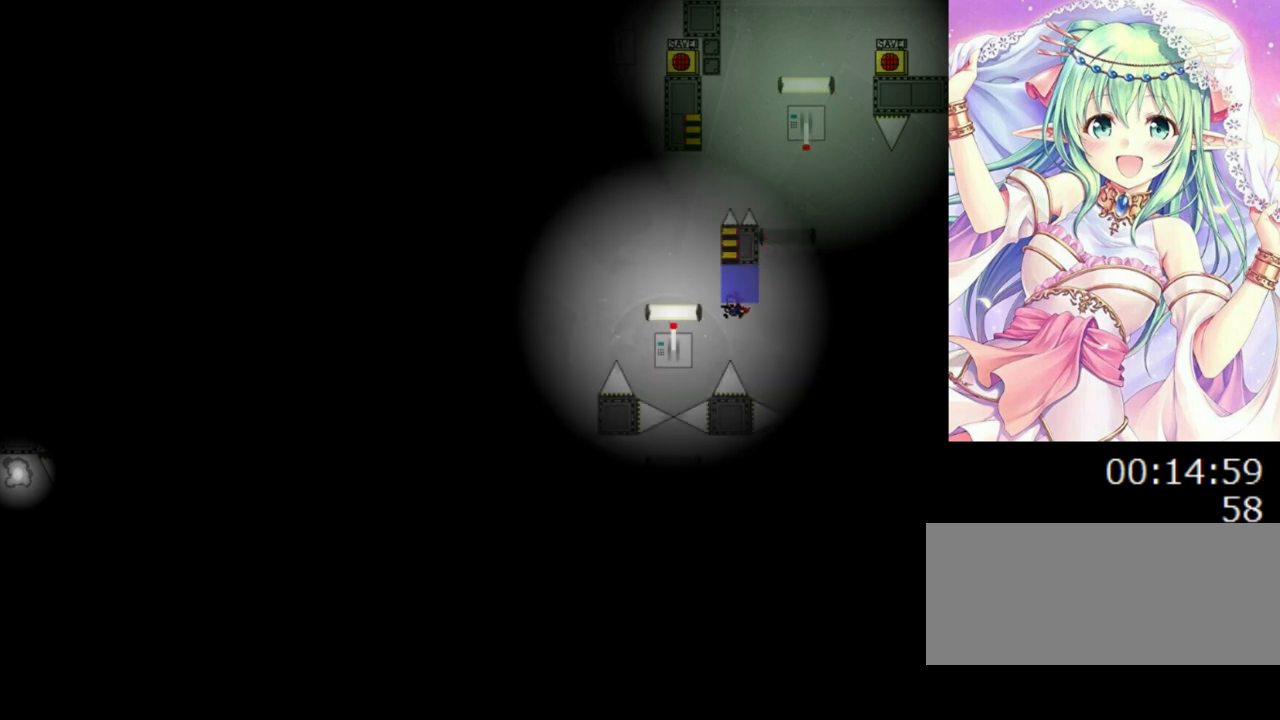
{"keys": ["0", "right"], "events": [[220, "0", "down"], [340, "left", "up"], [340, "right", "down"]]}
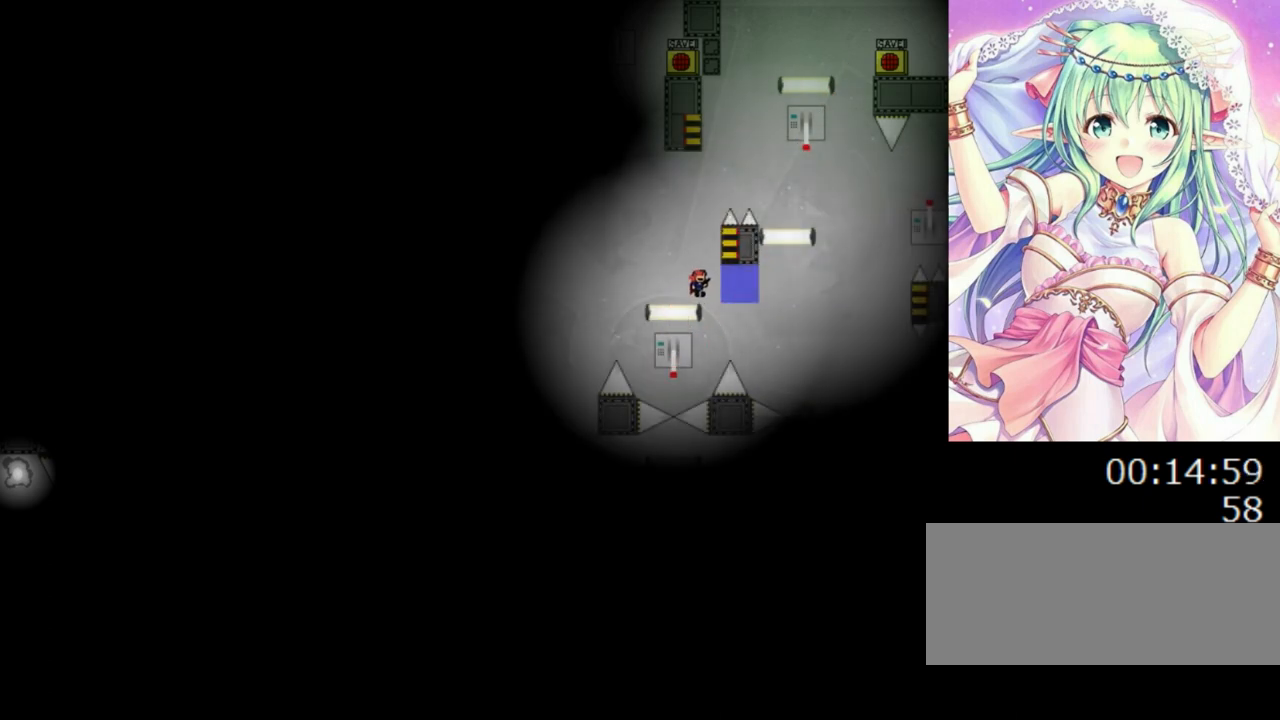
{"keys": [], "events": [[260, "0", "up"], [280, "right", "up"], [340, "0", "down"], [380, "left", "down"], [440, "0", "up"], [480, "left", "up"]]}
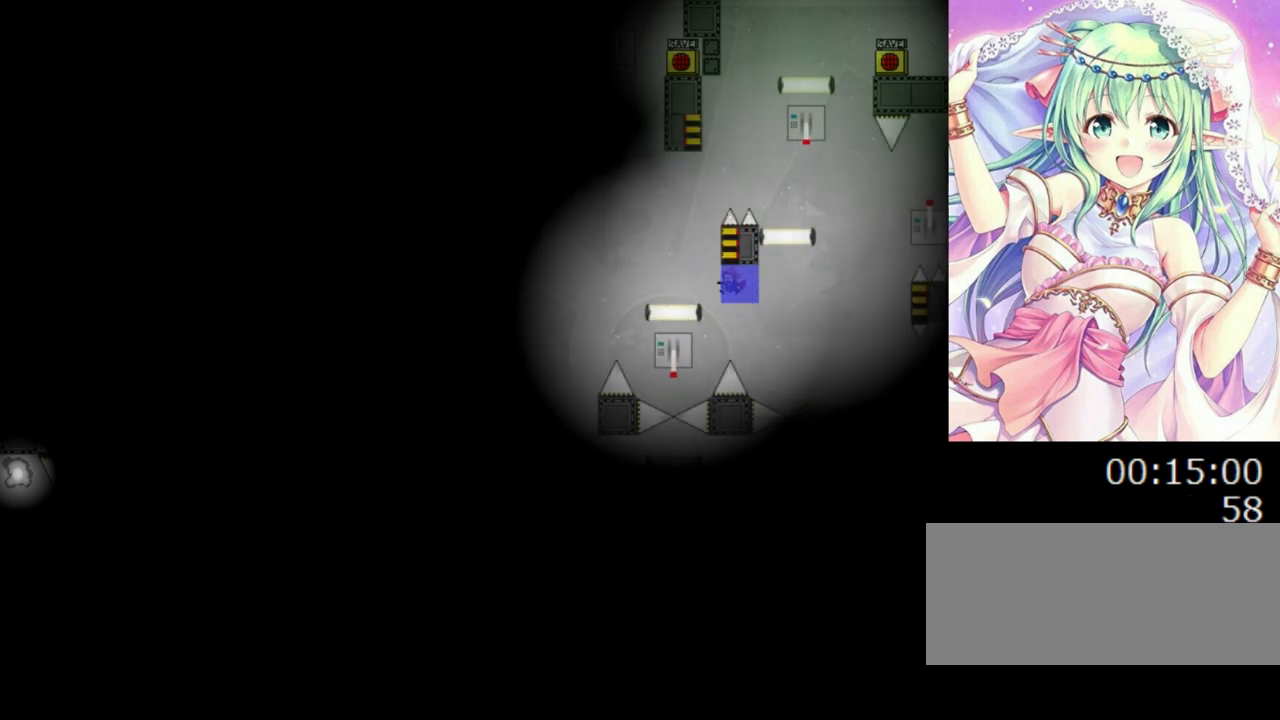
{"keys": [], "events": [[20, "0", "down"], [120, "0", "up"], [200, "0", "down"], [280, "0", "up"], [340, "0", "down"], [440, "0", "up"]]}
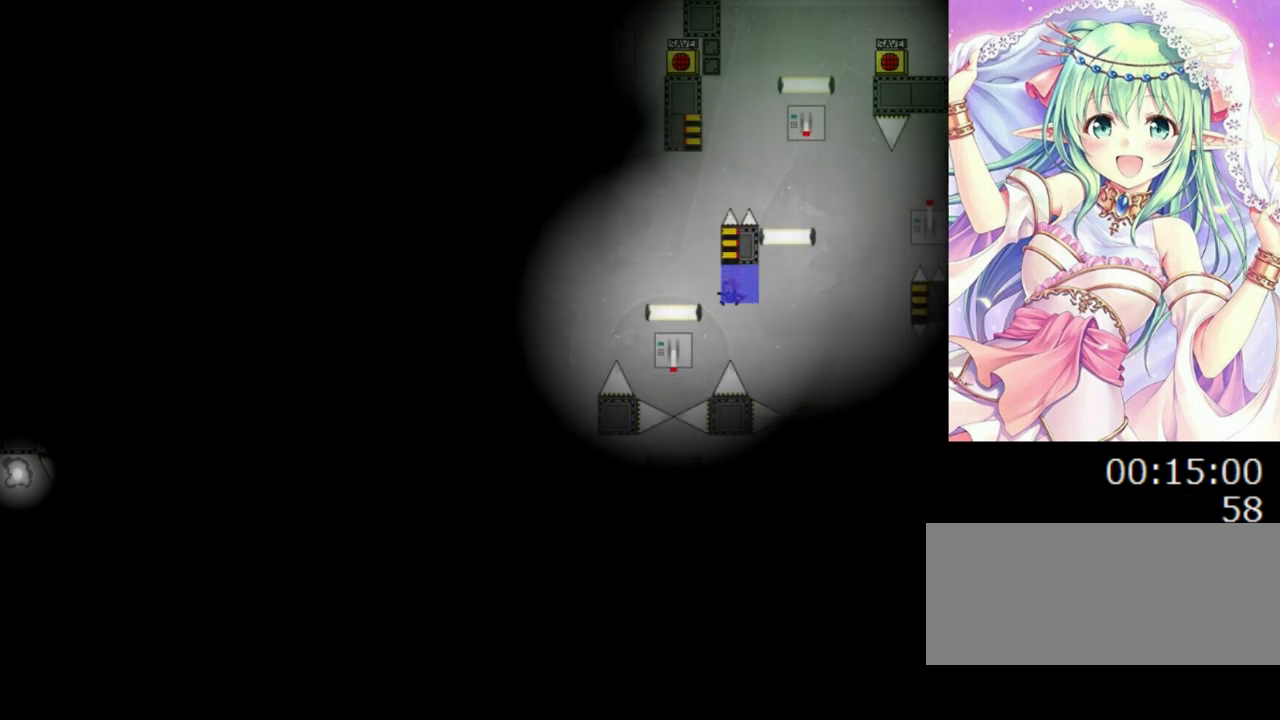
{"keys": ["0", "right"], "events": [[40, "left", "down"], [100, "0", "down"], [180, "left", "up"], [440, "right", "down"]]}
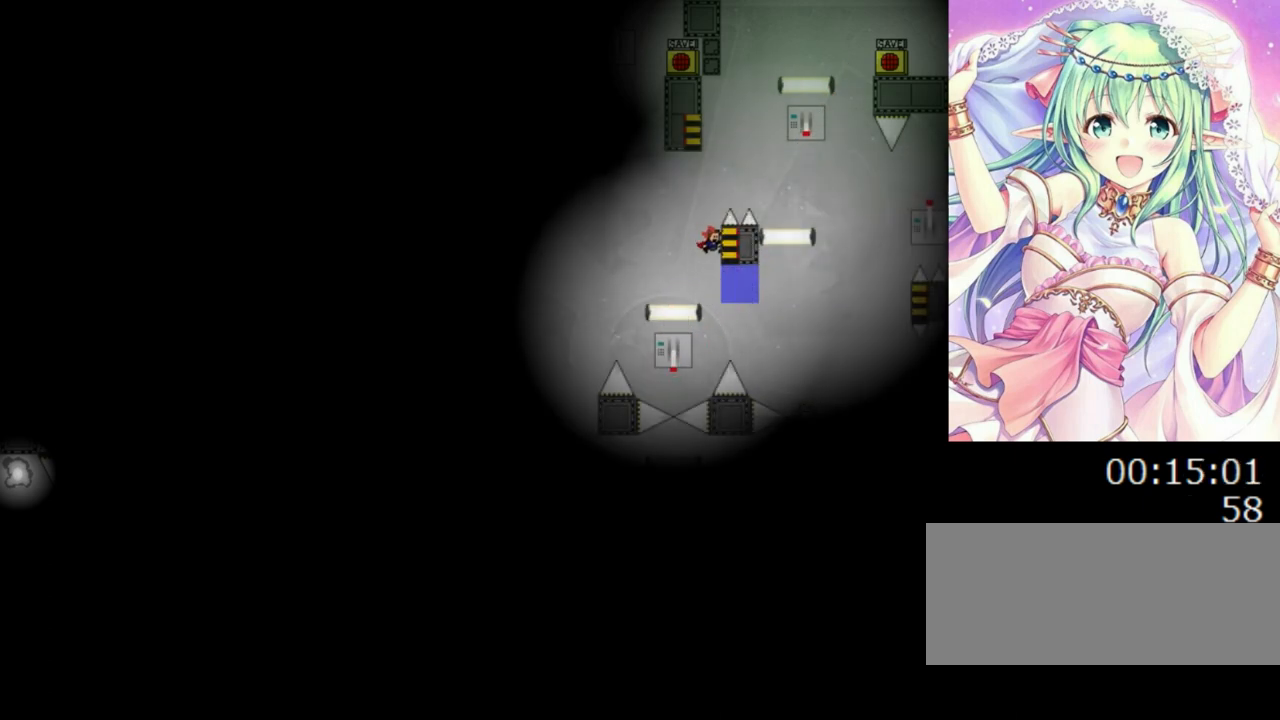
{"keys": ["0", "left"], "events": [[40, "left", "down"], [40, "right", "up"], [100, "left", "up"], [100, "right", "down"], [260, "right", "up"], [460, "left", "down"]]}